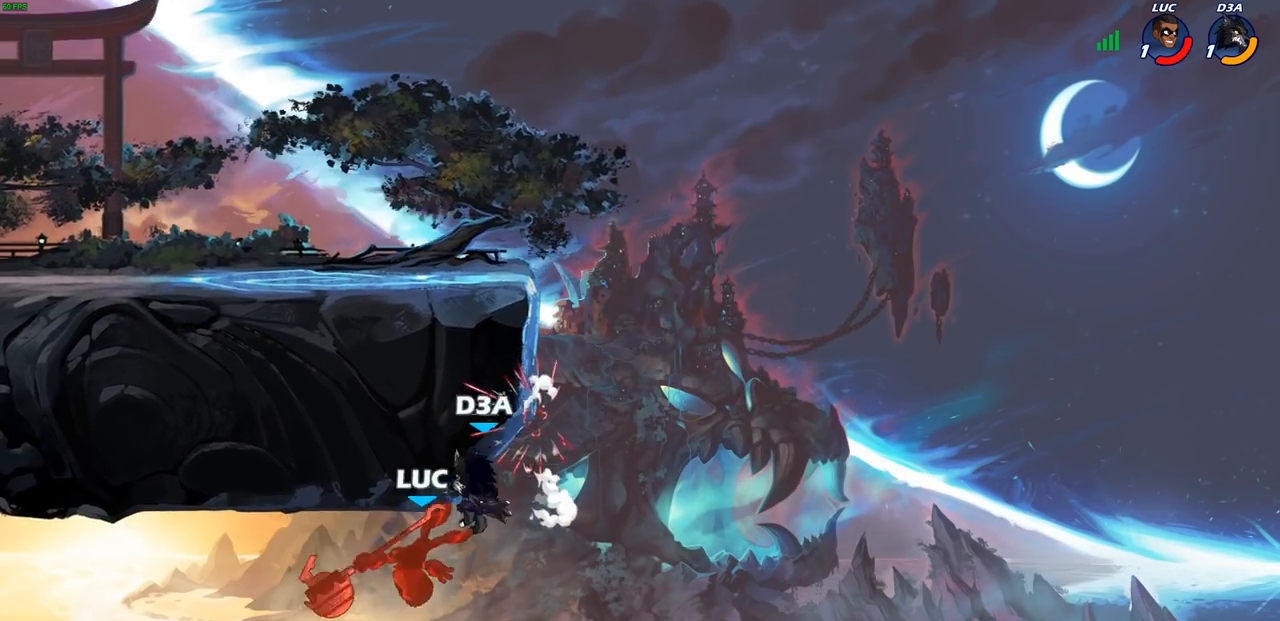
Gameplay with a controller (PlayStation layout); each line is a JSON object with the inputs held at the frame after it. "events" lists button and stick changes between this image and that frame as [ms after this image, input, new state], when the widget could be followed in between.
{"buttons": ["CROSS"], "left_stick": "left", "right_stick": "center", "events": [[150, "left_stick", "center"], [317, "left_stick", "left"], [467, "CROSS", "down"]]}
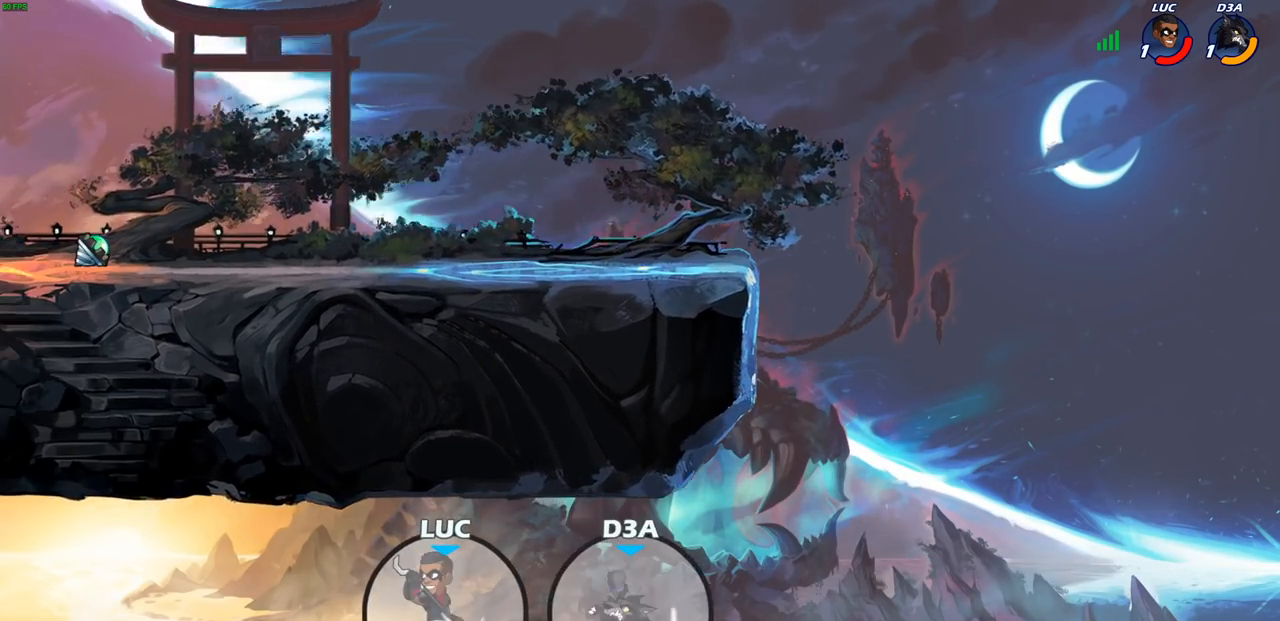
{"buttons": [], "left_stick": "left", "right_stick": "center", "events": [[117, "CROSS", "up"]]}
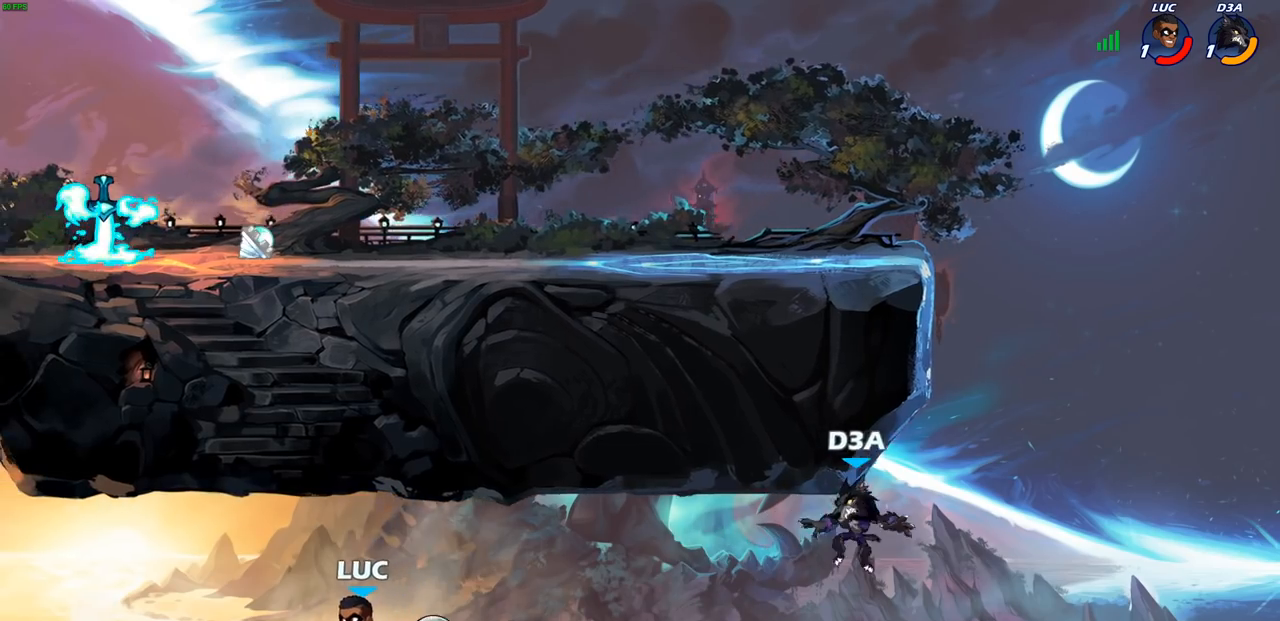
{"buttons": [], "left_stick": "left", "right_stick": "center", "events": [[267, "CROSS", "down"], [383, "CROSS", "up"]]}
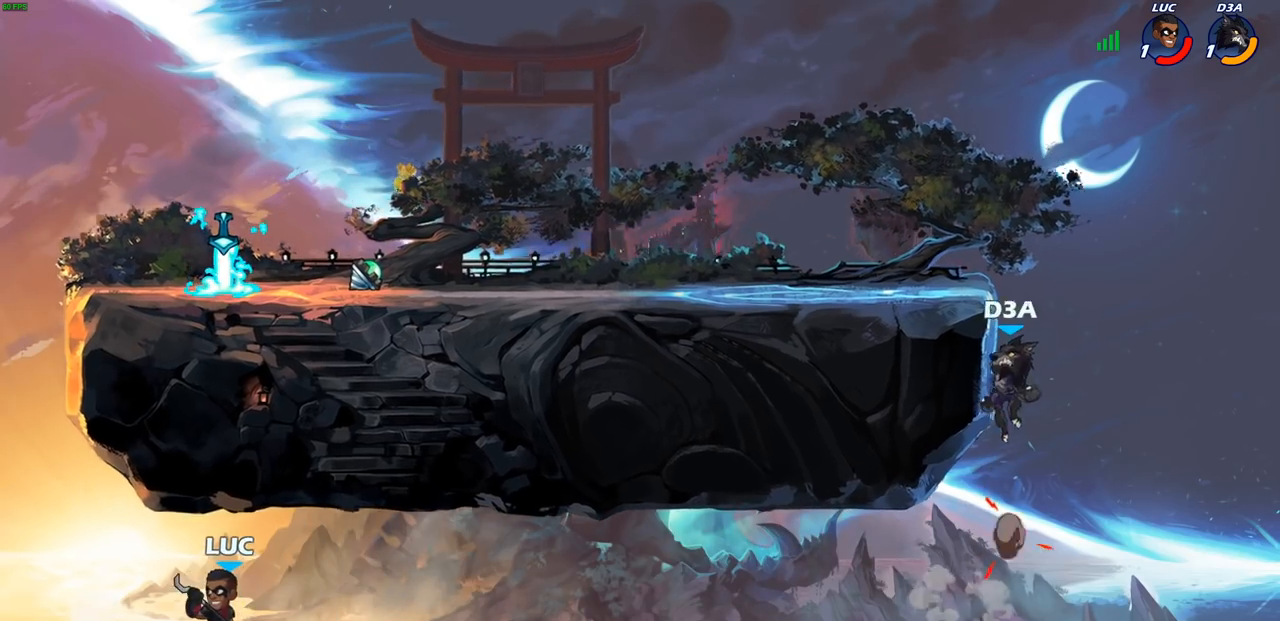
{"buttons": [], "left_stick": "up-right", "right_stick": "center", "events": [[183, "CIRCLE", "down"], [250, "left_stick", "up-right"], [283, "CIRCLE", "up"], [367, "left_stick", "center"], [483, "left_stick", "up-right"]]}
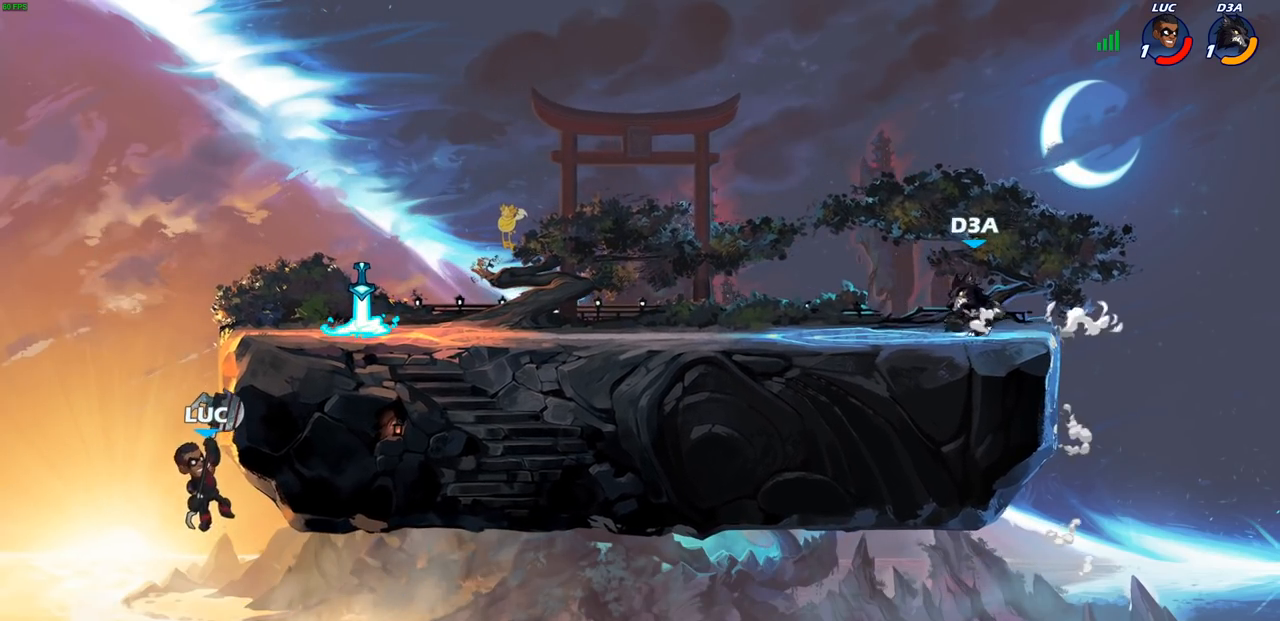
{"buttons": [], "left_stick": "up-right", "right_stick": "center", "events": [[317, "CROSS", "down"], [400, "CROSS", "up"]]}
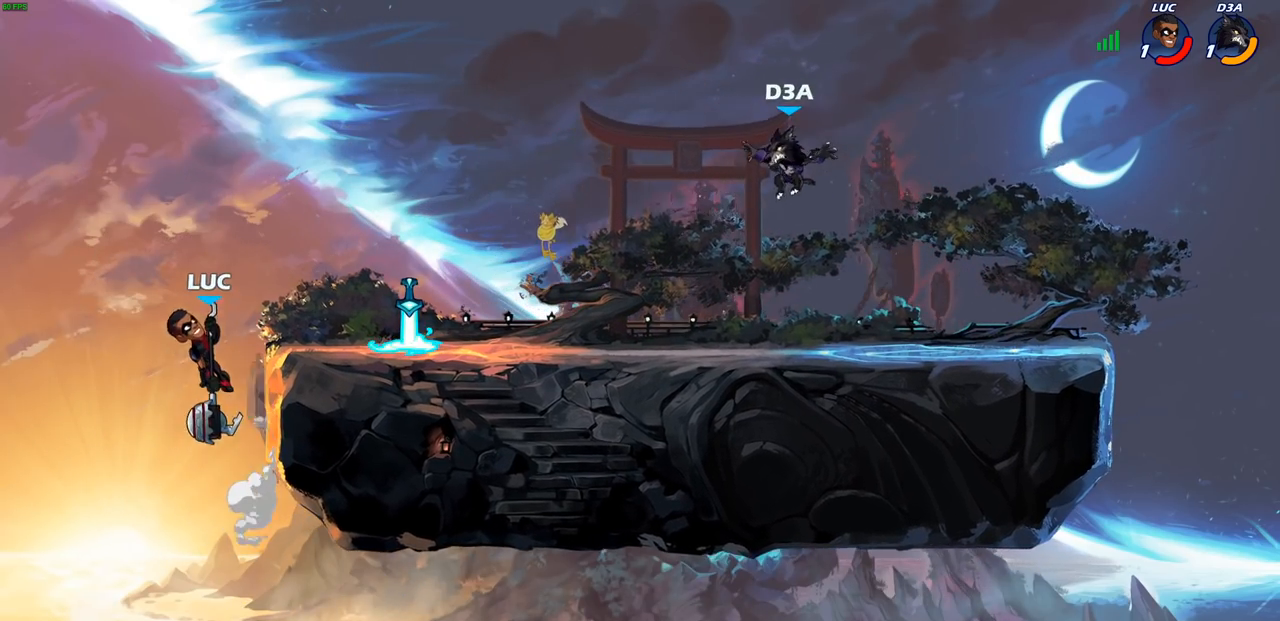
{"buttons": [], "left_stick": "center", "right_stick": "center", "events": [[17, "left_stick", "right"], [100, "CROSS", "down"], [167, "CROSS", "up"], [317, "left_stick", "down-right"], [383, "R1", "down"], [433, "R1", "up"], [483, "left_stick", "center"]]}
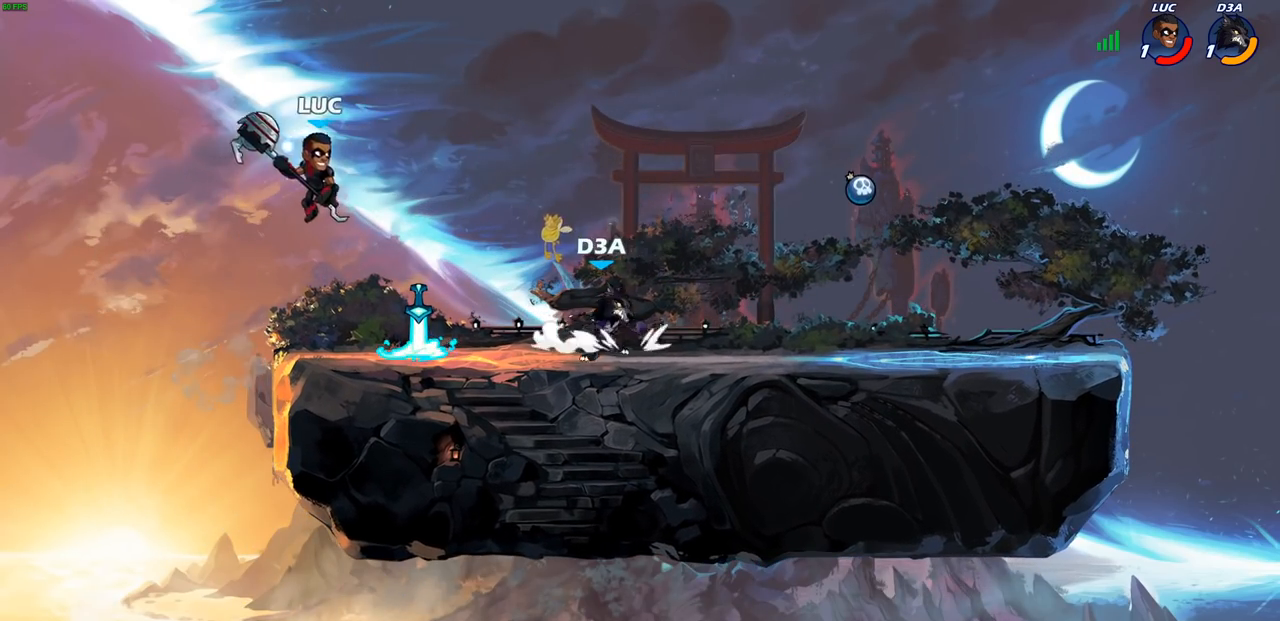
{"buttons": ["R1"], "left_stick": "center", "right_stick": "center", "events": [[300, "left_stick", "right"], [450, "left_stick", "center"], [467, "R1", "down"]]}
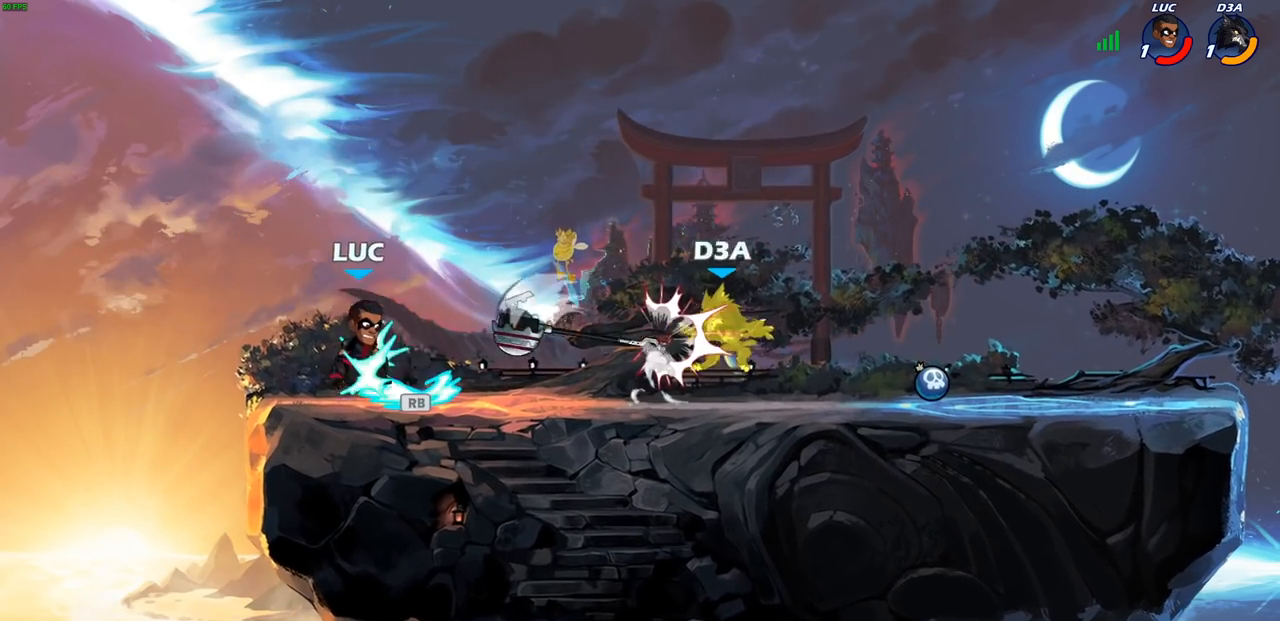
{"buttons": [], "left_stick": "center", "right_stick": "center", "events": [[50, "R1", "up"], [67, "left_stick", "down"], [150, "CIRCLE", "down"], [217, "CIRCLE", "up"], [317, "left_stick", "center"]]}
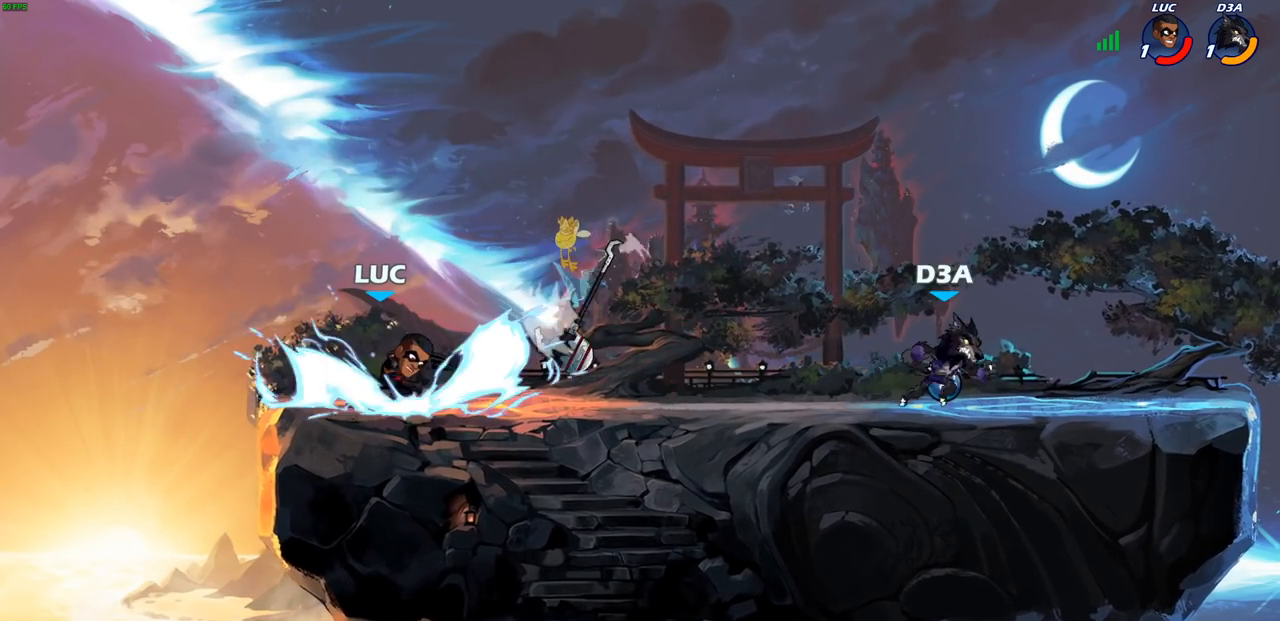
{"buttons": ["CROSS"], "left_stick": "center", "right_stick": "center", "events": [[367, "left_stick", "right"], [467, "left_stick", "center"], [500, "CROSS", "down"]]}
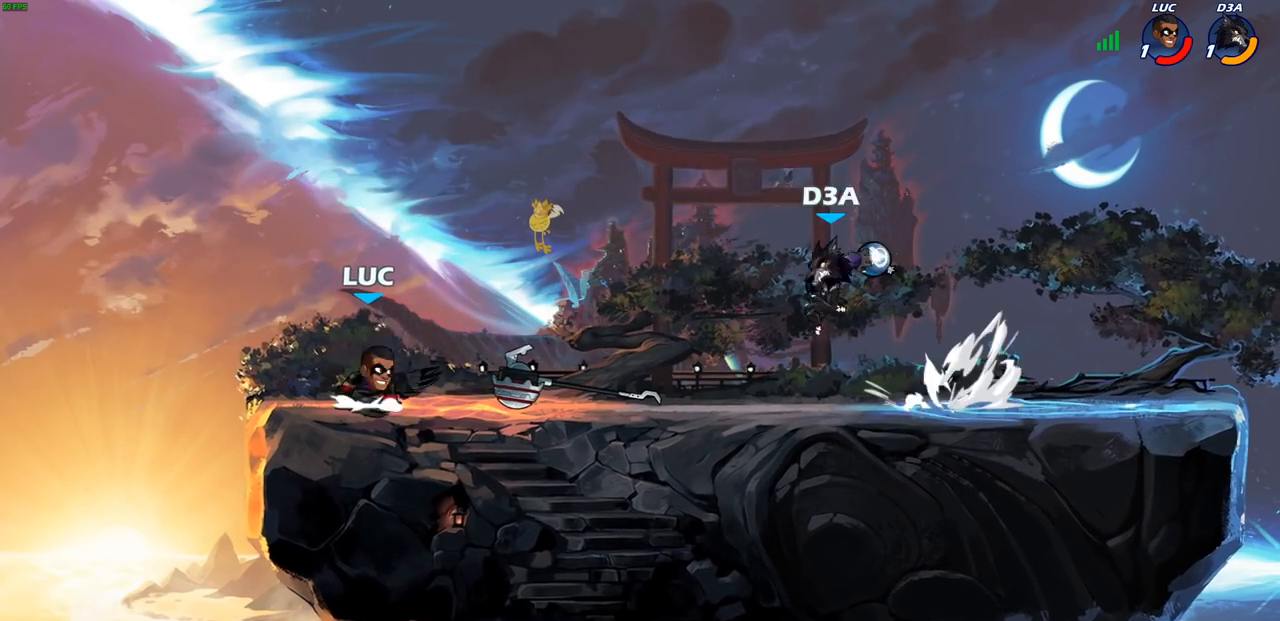
{"buttons": [], "left_stick": "up", "right_stick": "center", "events": [[133, "CROSS", "up"], [283, "R2", "down"], [283, "left_stick", "up"], [483, "R2", "up"]]}
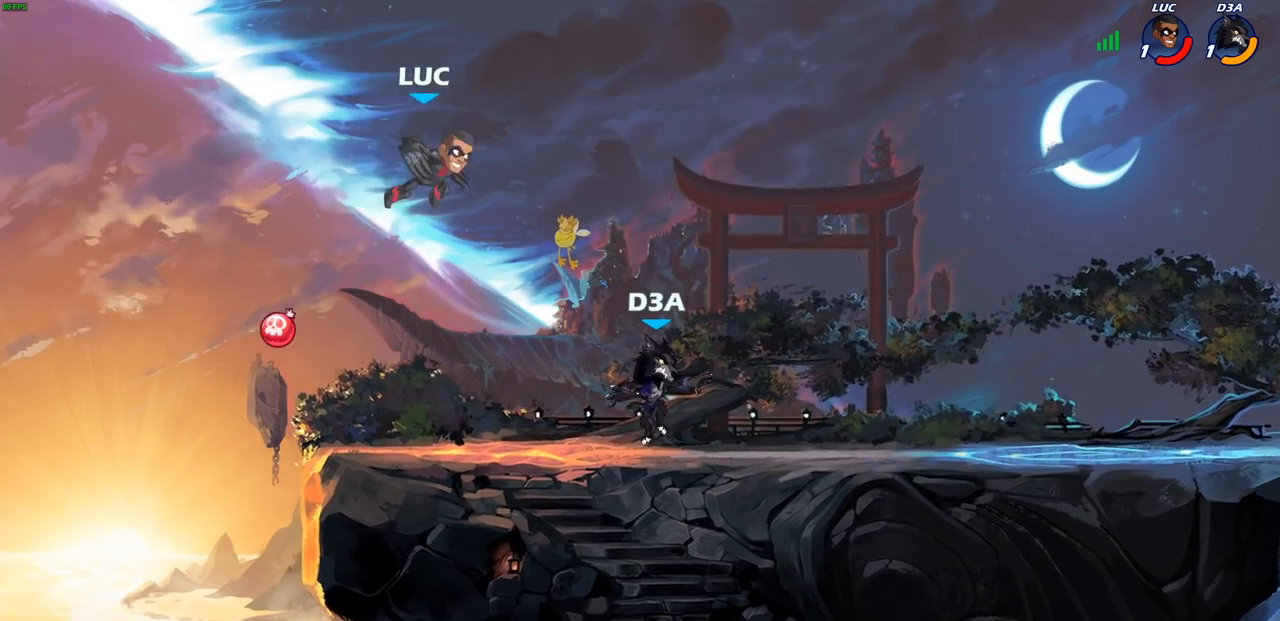
{"buttons": [], "left_stick": "down-right", "right_stick": "center", "events": [[100, "left_stick", "center"], [150, "left_stick", "down-left"], [483, "left_stick", "down-right"]]}
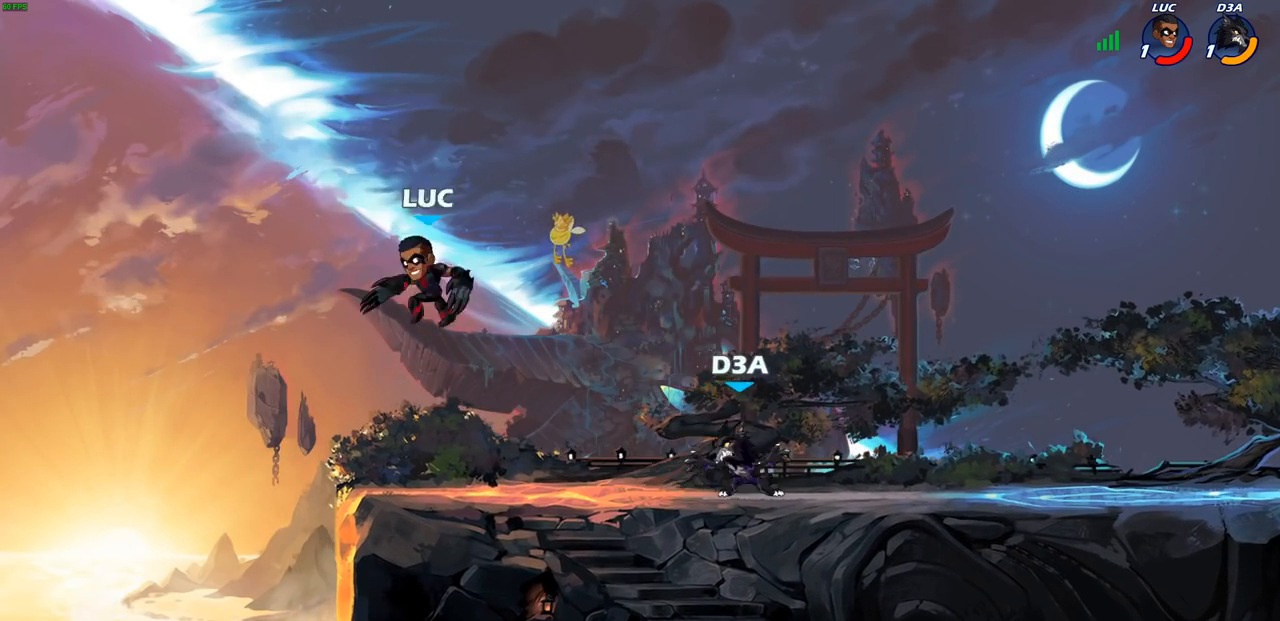
{"buttons": [], "left_stick": "down-right", "right_stick": "center", "events": [[183, "CROSS", "down"], [183, "left_stick", "down-left"], [233, "left_stick", "up-left"], [300, "CROSS", "up"], [367, "left_stick", "up-right"], [483, "left_stick", "down-right"]]}
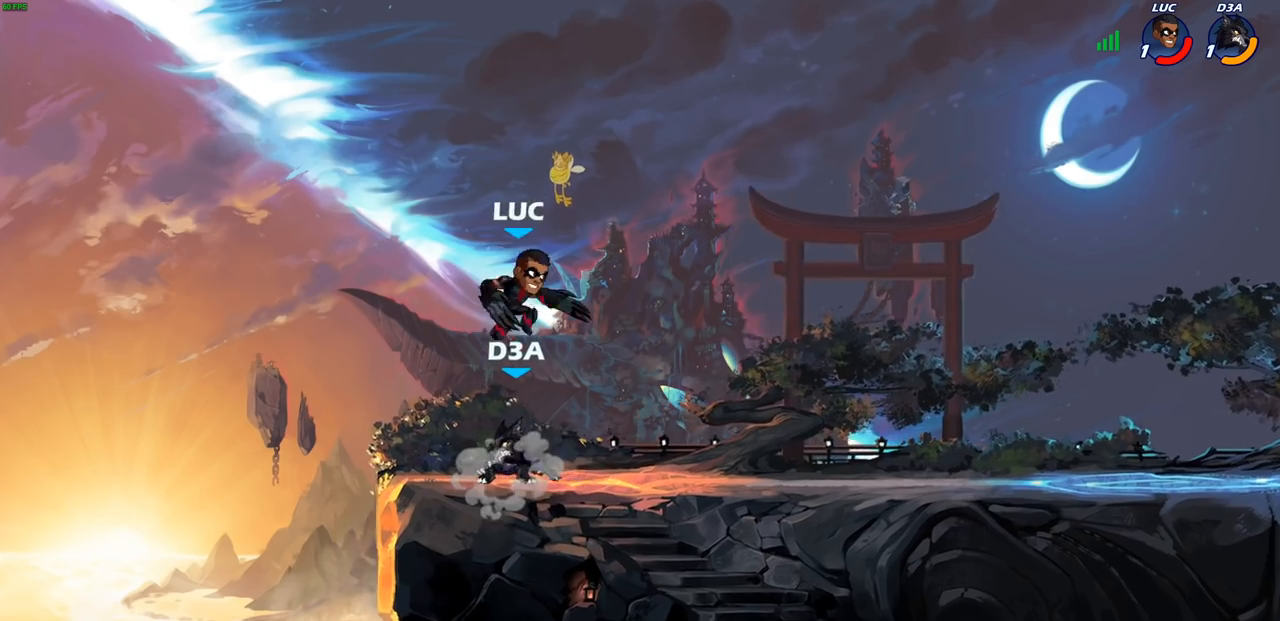
{"buttons": [], "left_stick": "center", "right_stick": "center", "events": [[67, "left_stick", "down-left"], [133, "SQUARE", "down"], [167, "left_stick", "center"], [200, "SQUARE", "up"]]}
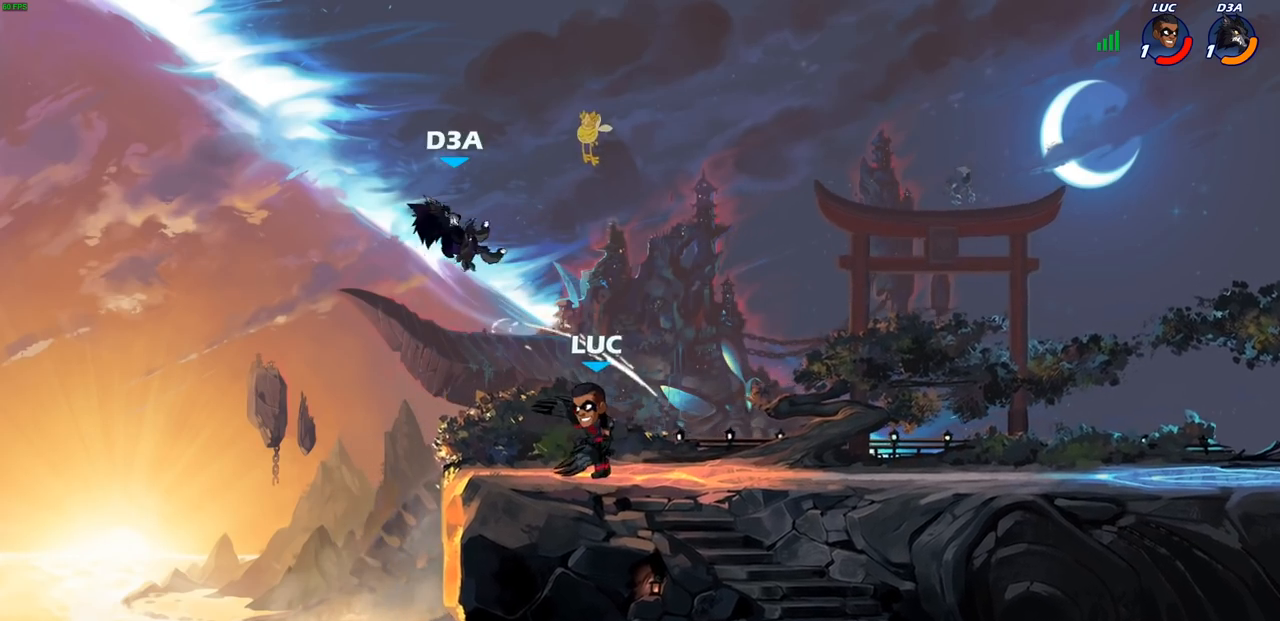
{"buttons": [], "left_stick": "center", "right_stick": "center", "events": [[167, "CROSS", "down"], [250, "CIRCLE", "down"], [250, "CROSS", "up"], [317, "CIRCLE", "up"]]}
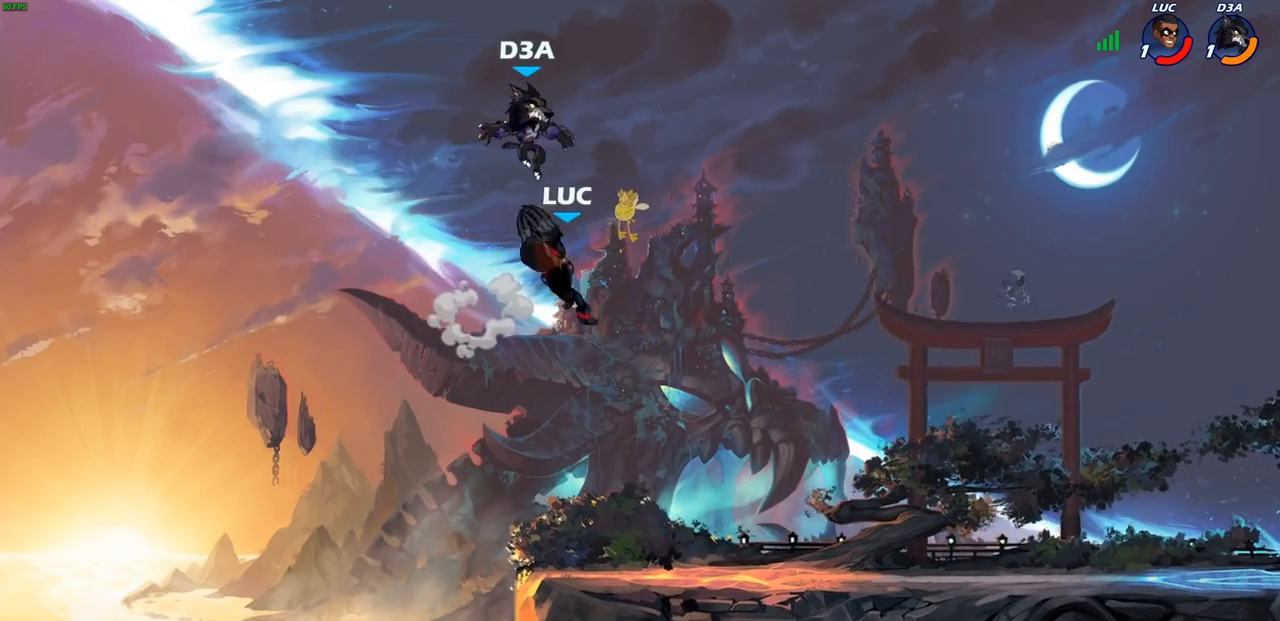
{"buttons": [], "left_stick": "right", "right_stick": "center", "events": [[217, "left_stick", "right"], [350, "CROSS", "down"], [500, "CROSS", "up"]]}
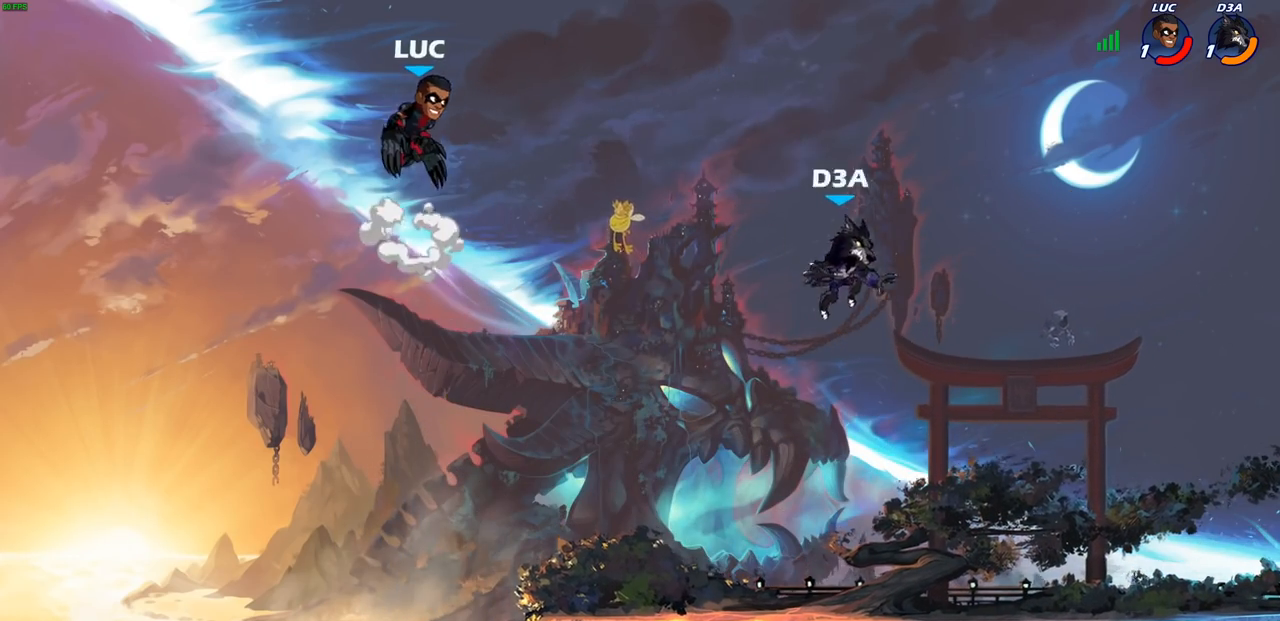
{"buttons": [], "left_stick": "down-right", "right_stick": "center", "events": [[100, "left_stick", "down-right"]]}
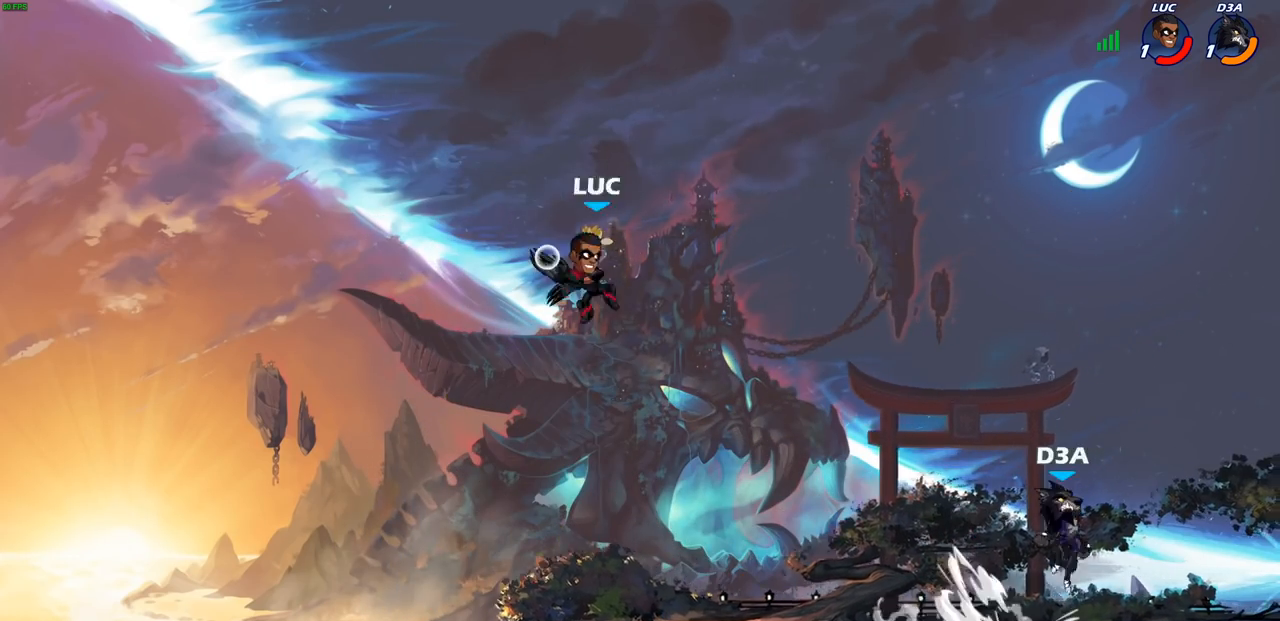
{"buttons": ["R2"], "left_stick": "right", "right_stick": "center", "events": [[33, "left_stick", "center"], [300, "left_stick", "right"], [467, "R2", "down"]]}
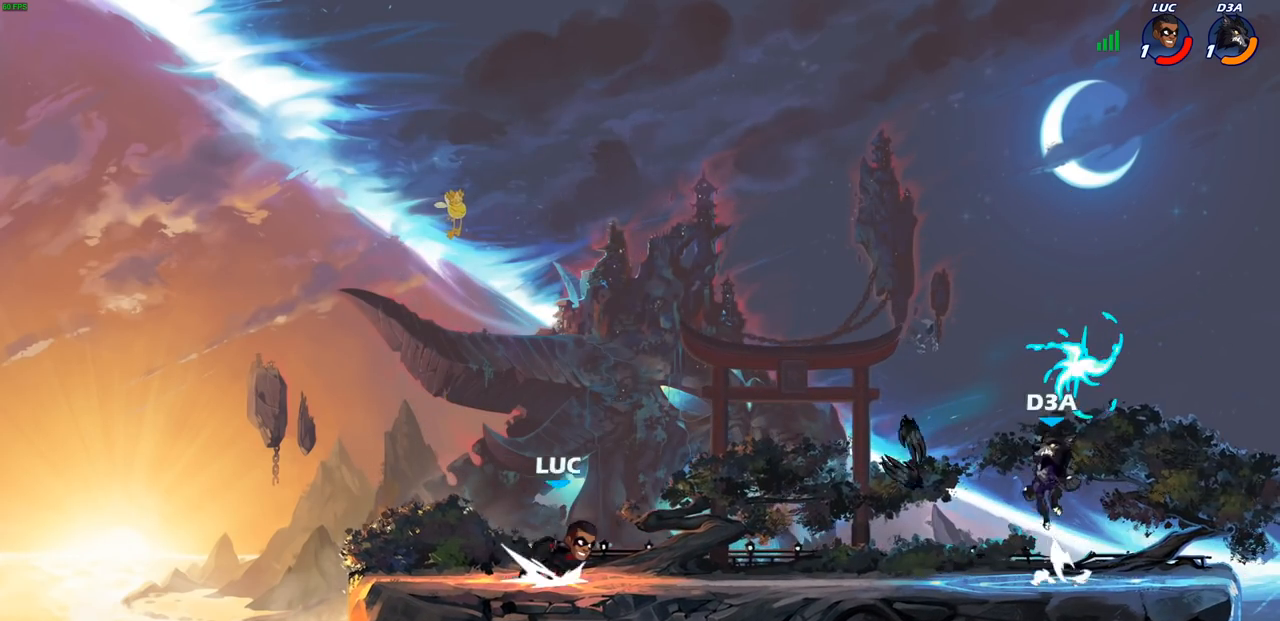
{"buttons": [], "left_stick": "up-left", "right_stick": "center", "events": [[183, "R2", "up"], [400, "left_stick", "center"], [450, "left_stick", "up-left"]]}
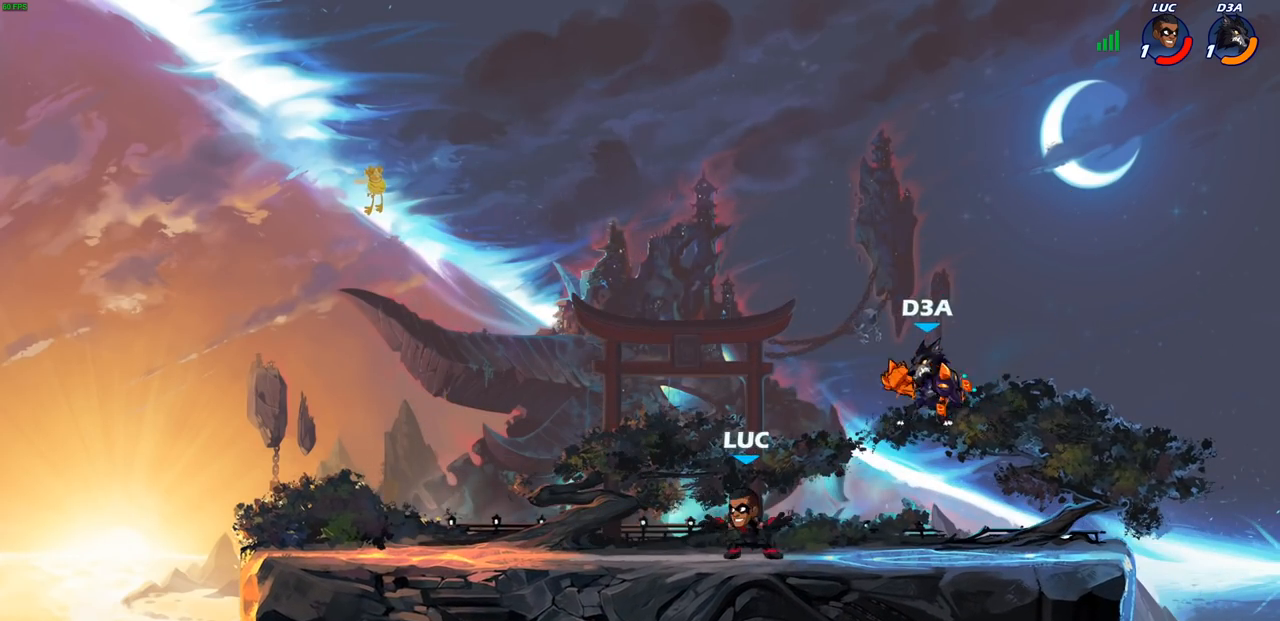
{"buttons": [], "left_stick": "center", "right_stick": "center", "events": [[317, "left_stick", "center"], [383, "left_stick", "right"], [483, "left_stick", "center"]]}
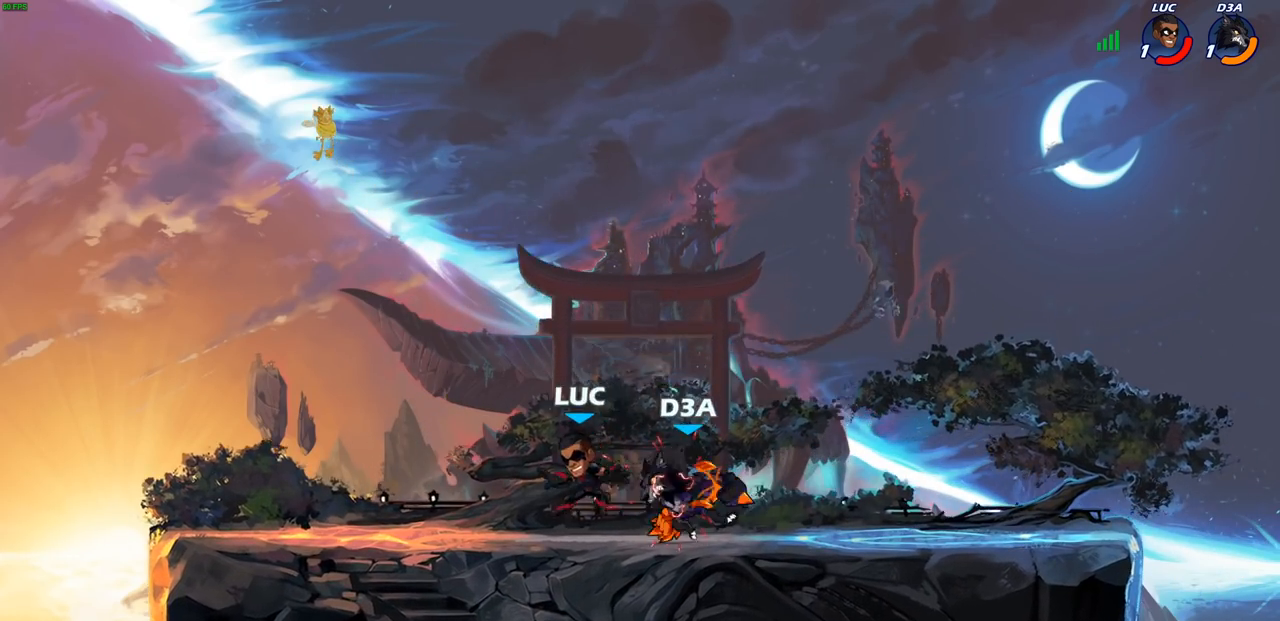
{"buttons": [], "left_stick": "down-right", "right_stick": "center", "events": [[83, "left_stick", "right"], [467, "left_stick", "down-right"]]}
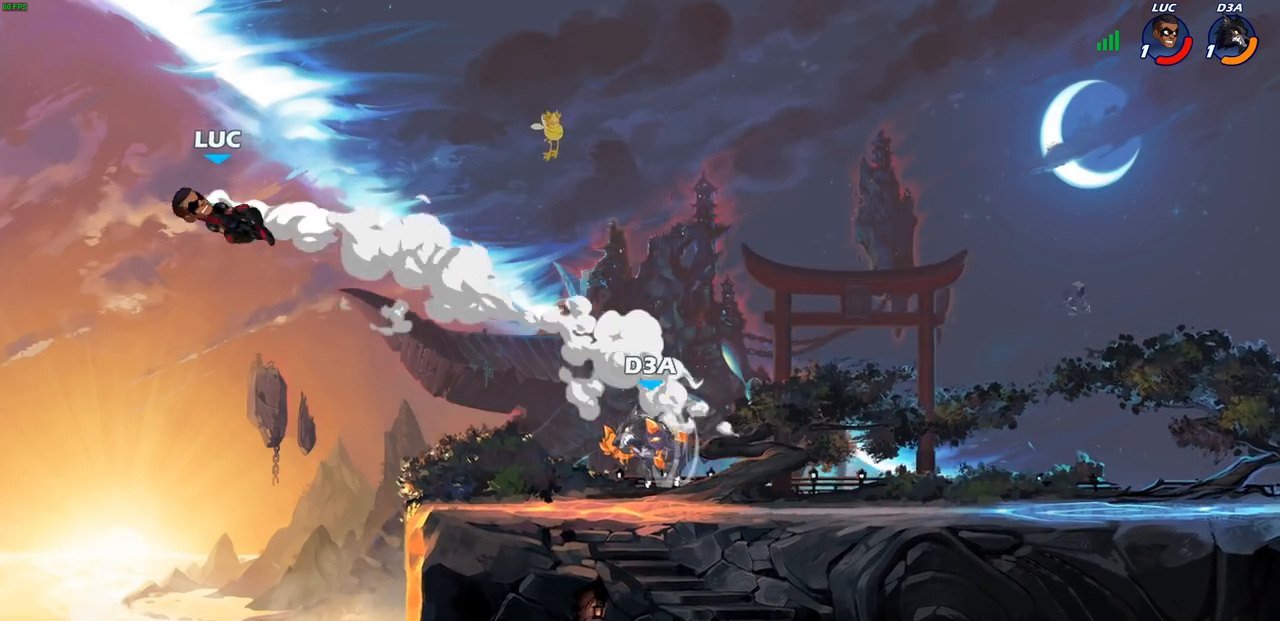
{"buttons": [], "left_stick": "down-right", "right_stick": "center", "events": []}
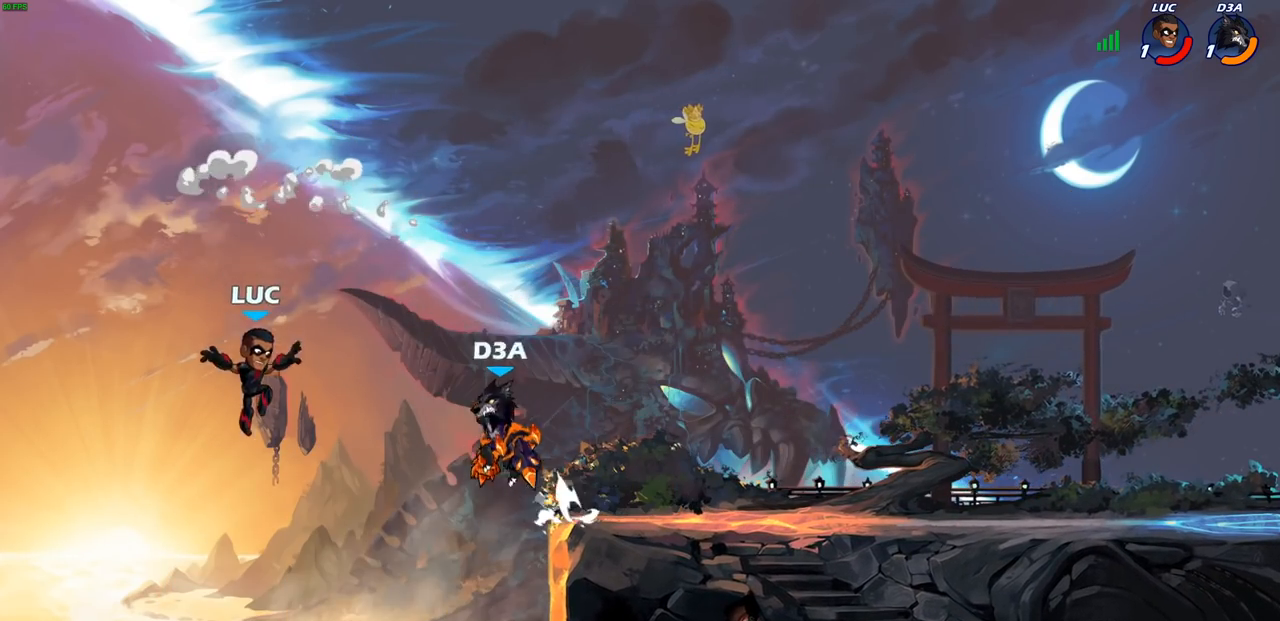
{"buttons": [], "left_stick": "up-right", "right_stick": "center", "events": [[267, "CROSS", "down"], [300, "left_stick", "up"], [317, "CIRCLE", "down"], [317, "CROSS", "up"], [417, "CIRCLE", "up"], [417, "left_stick", "up-right"]]}
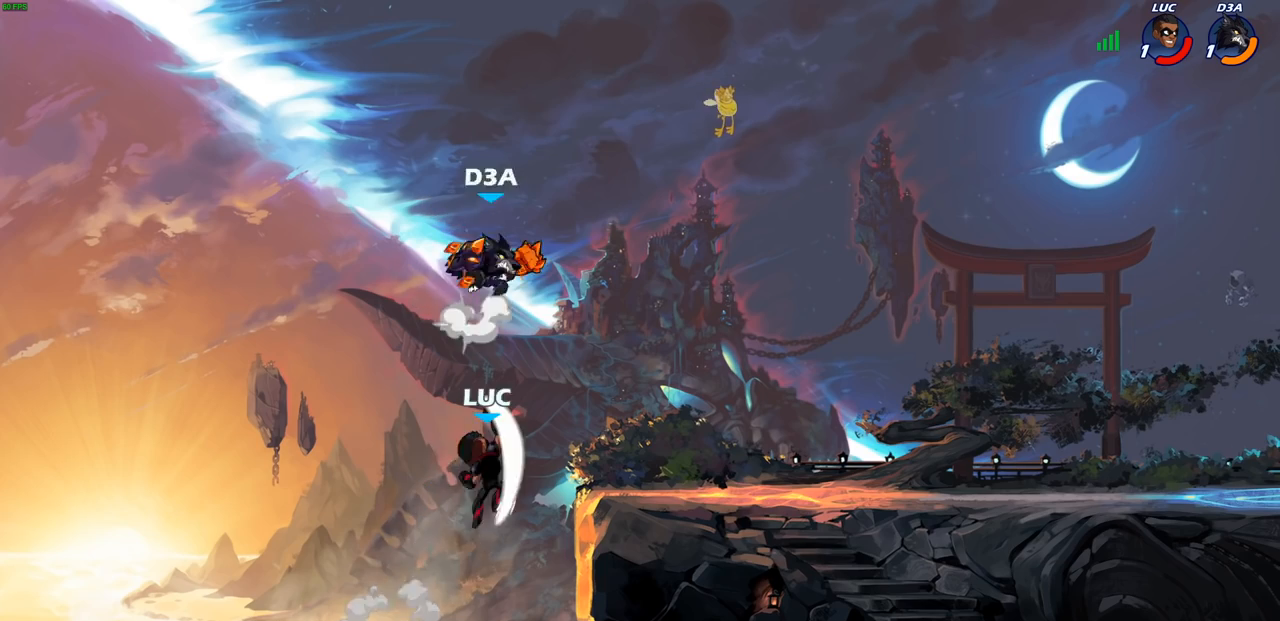
{"buttons": ["CROSS"], "left_stick": "up", "right_stick": "center", "events": [[333, "left_stick", "left"], [467, "CROSS", "down"], [500, "left_stick", "up"]]}
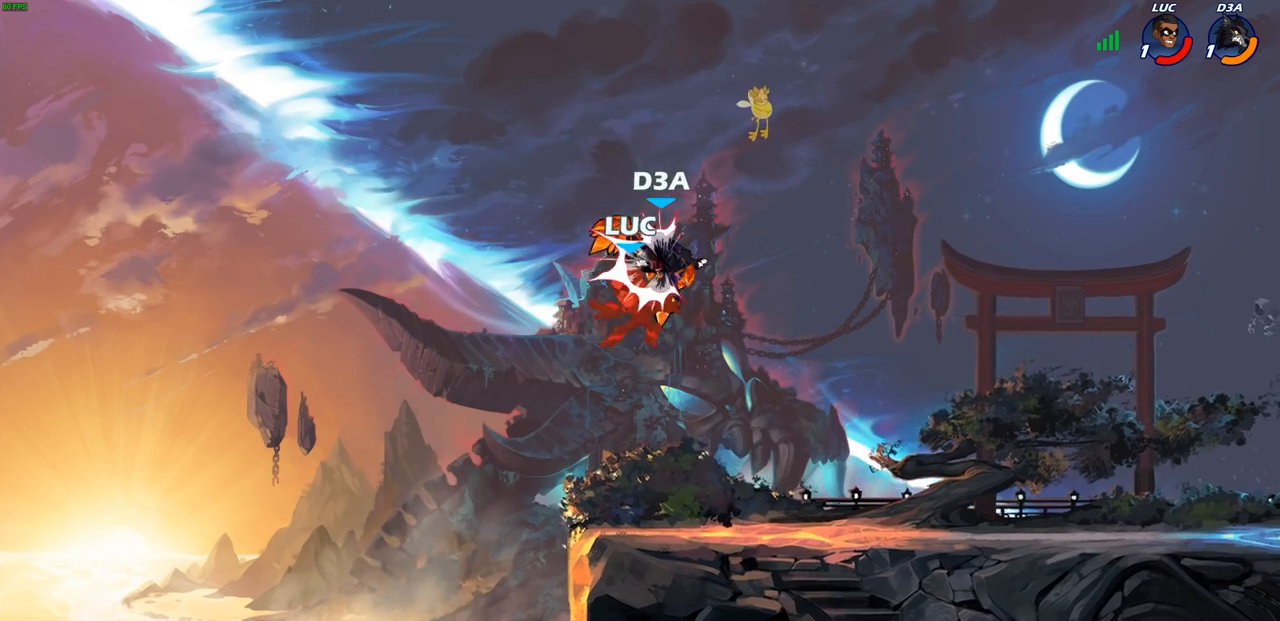
{"buttons": [], "left_stick": "right", "right_stick": "center", "events": [[17, "R2", "down"], [50, "left_stick", "up-right"], [133, "CROSS", "up"], [217, "R2", "up"], [250, "left_stick", "center"], [400, "left_stick", "right"]]}
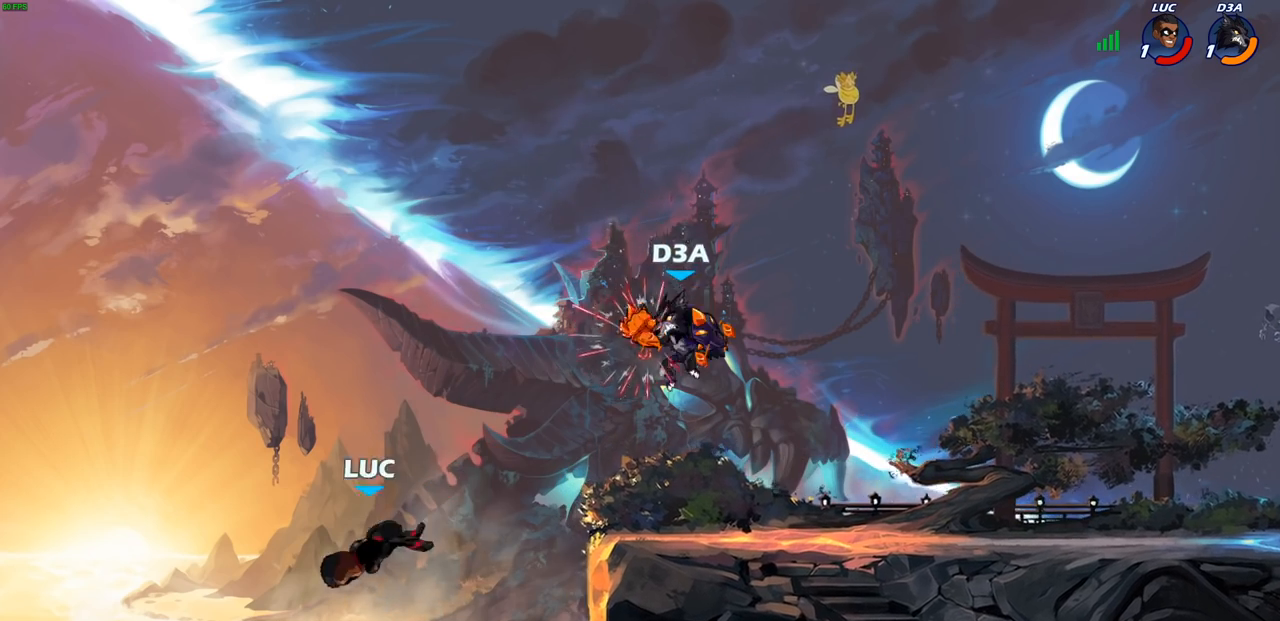
{"buttons": [], "left_stick": "right", "right_stick": "center", "events": []}
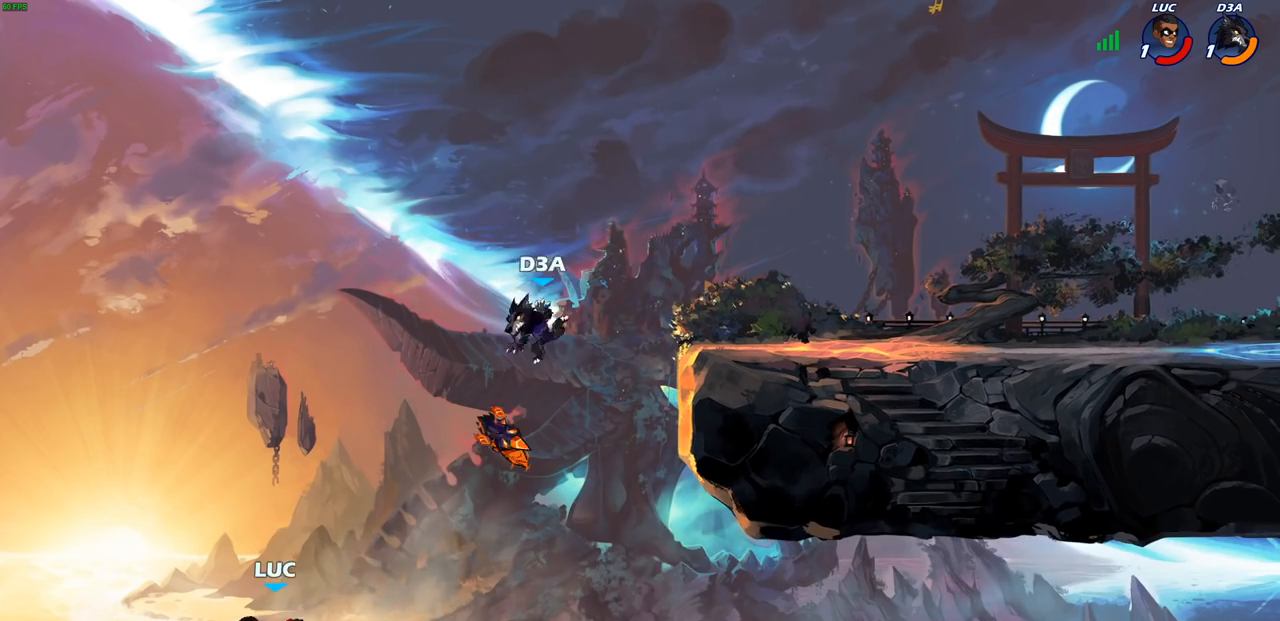
{"buttons": [], "left_stick": "up-right", "right_stick": "center", "events": [[50, "CROSS", "down"], [100, "left_stick", "up-right"], [250, "CROSS", "up"]]}
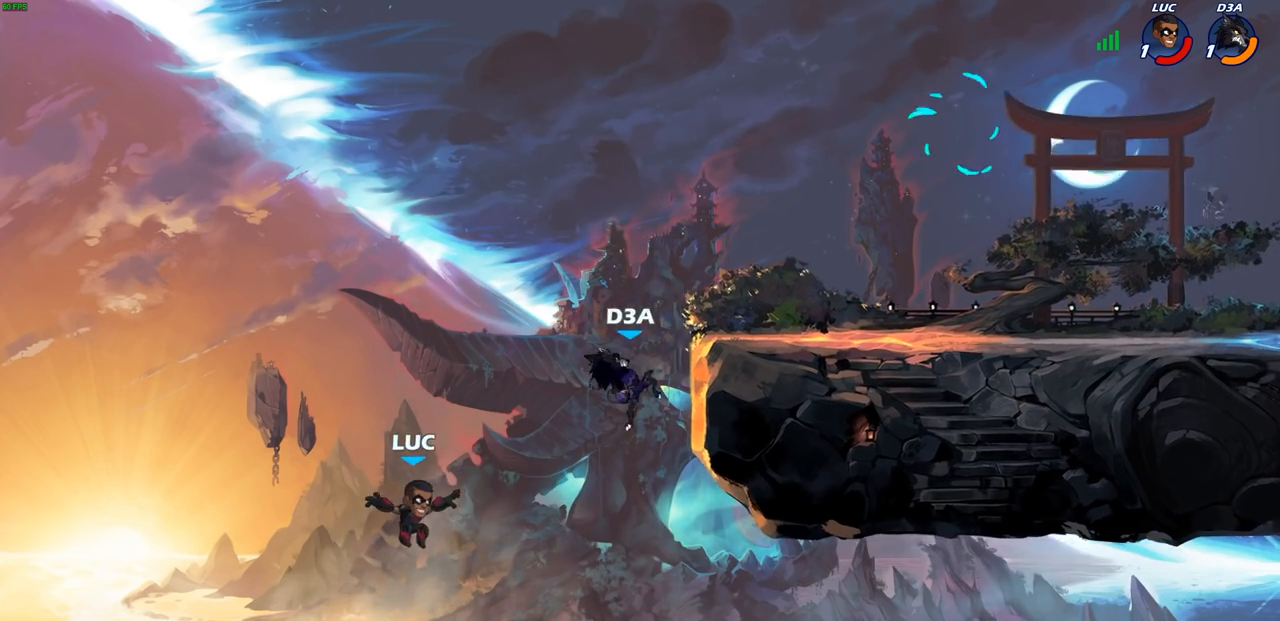
{"buttons": ["R2"], "left_stick": "up-right", "right_stick": "center", "events": [[200, "R2", "down"]]}
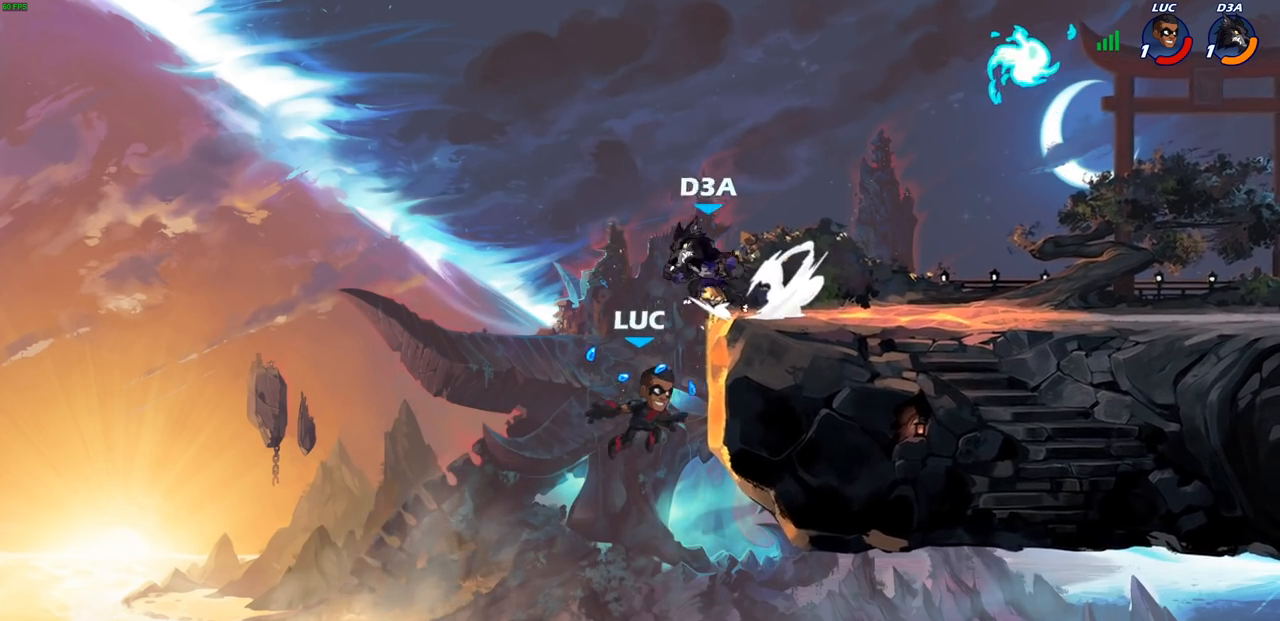
{"buttons": [], "left_stick": "down-left", "right_stick": "center", "events": [[67, "R2", "up"], [117, "left_stick", "down-left"]]}
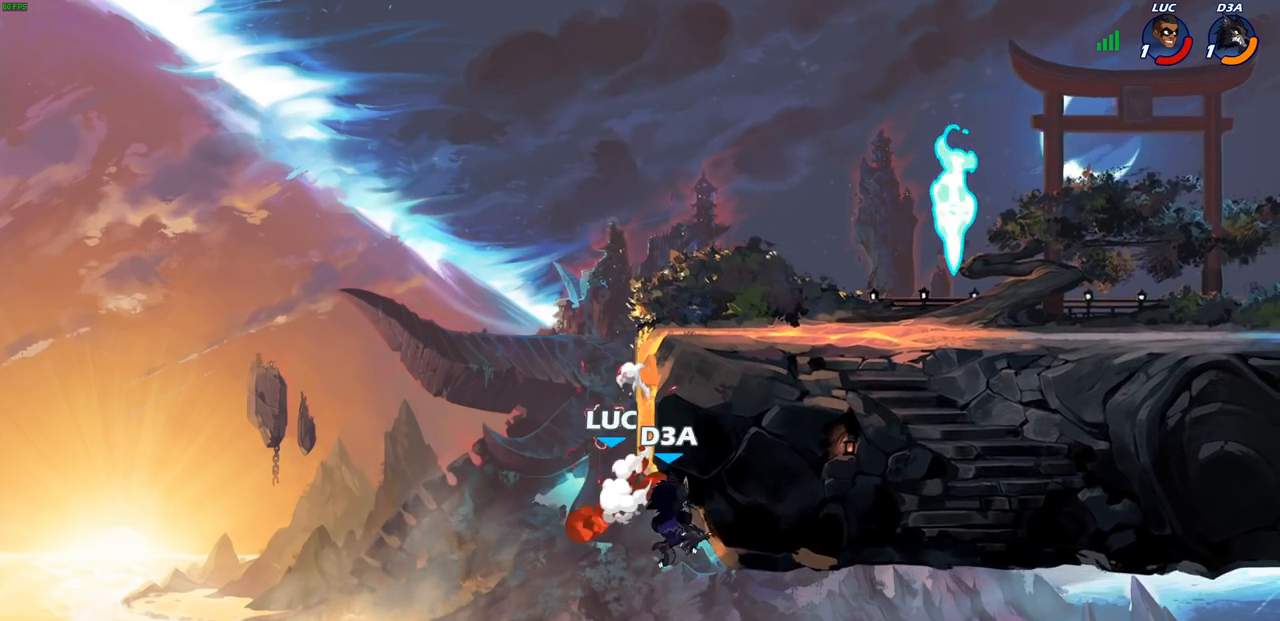
{"buttons": [], "left_stick": "up-right", "right_stick": "center", "events": [[67, "left_stick", "center"], [350, "left_stick", "up-right"], [367, "CROSS", "down"], [400, "CIRCLE", "down"], [400, "CROSS", "up"], [483, "CIRCLE", "up"]]}